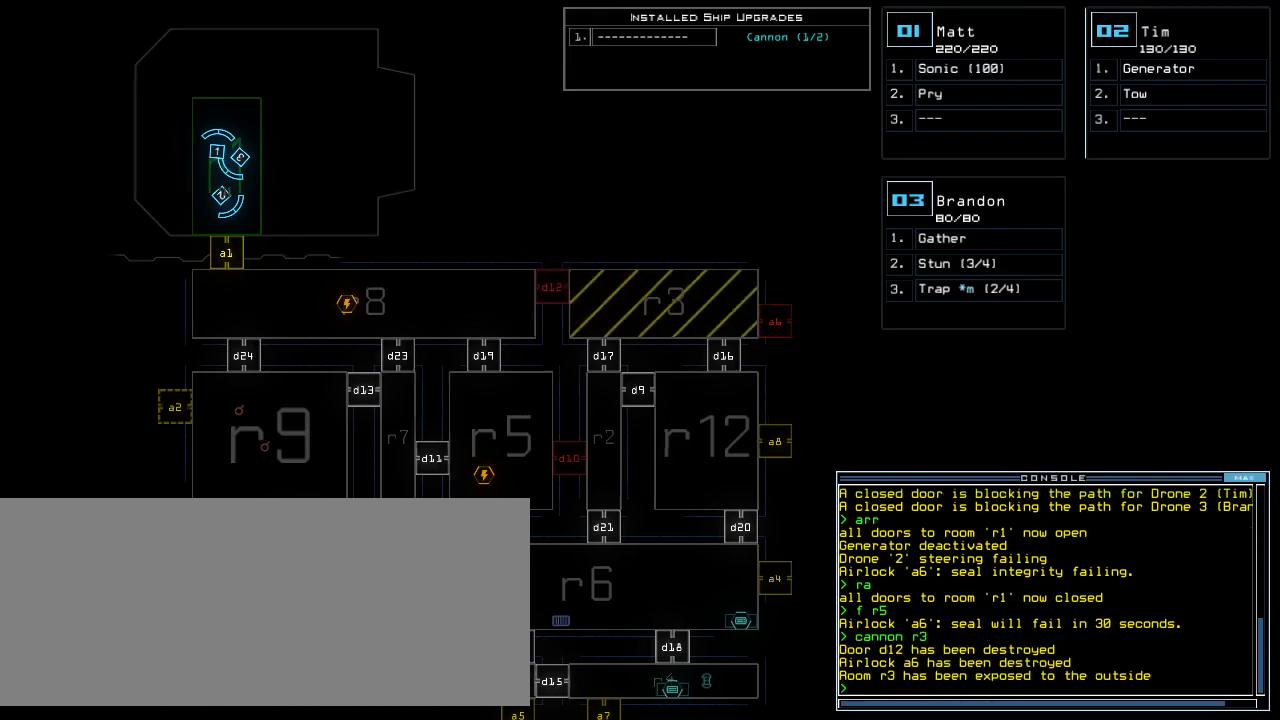
Gameplay with keyboard; each line is a JSON object with the keys held at the frame after it. "events" lists presses ("down") and releases ("up") of ".", "0", "1", "2", "3", "4", "5", "6", "7", "8", "9", "a", "b", "backspace", "c", "caps_lock", "comma", "ctrl_l", "ctrl_r", "d", "down", "e", "equals", "escape", "f", "f1", "g", "h", "i", "j", "k", "l", "left", "m", "minus", "n", "o", "p", "q", "quote", "r", "return", "right", "s", "semicolon", "shift_l", "shift_r", "space", "t", "tab", "tilde", "u", "up", "v", "w", "x", "y" and "z" between this image and that frame as [ms after this image, input, new state], when the widget could be followed in between. No other keys are recorded. Mouse input is not recorded.
{"keys": ["down"], "events": [[40, "left", "up"], [140, "right", "down"], [220, "right", "up"], [260, "down", "down"]]}
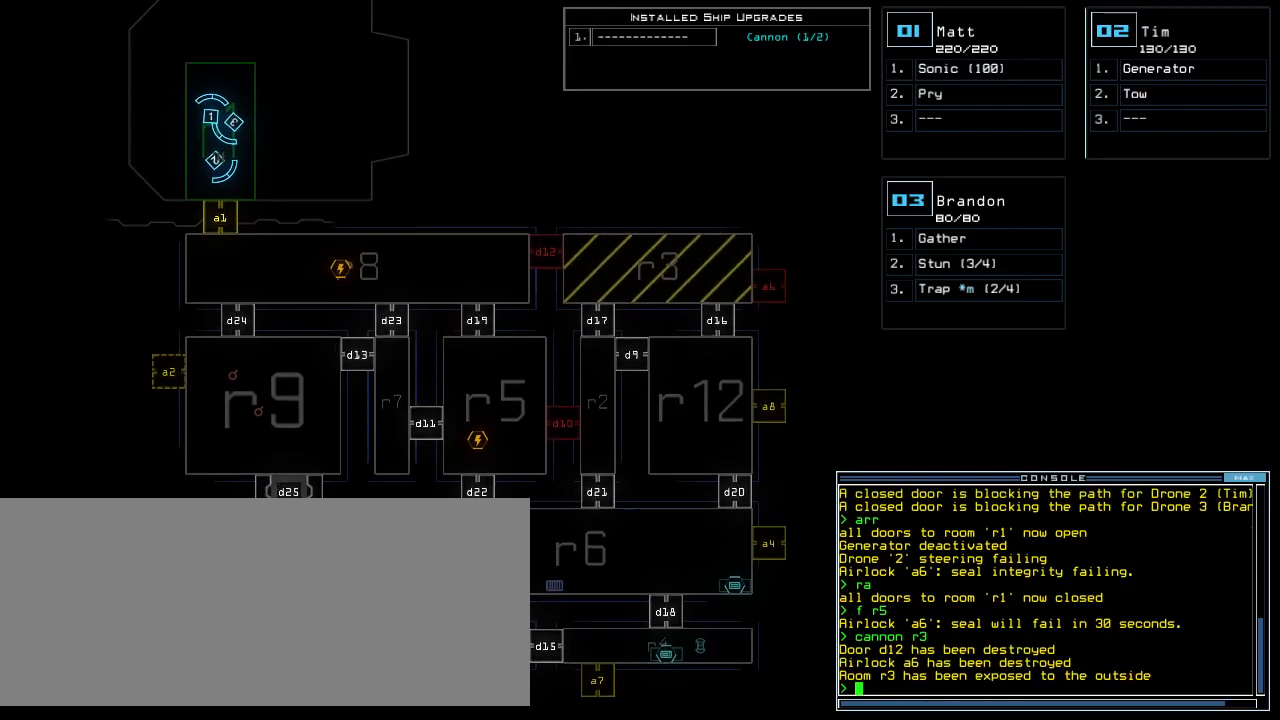
{"keys": ["down"], "events": []}
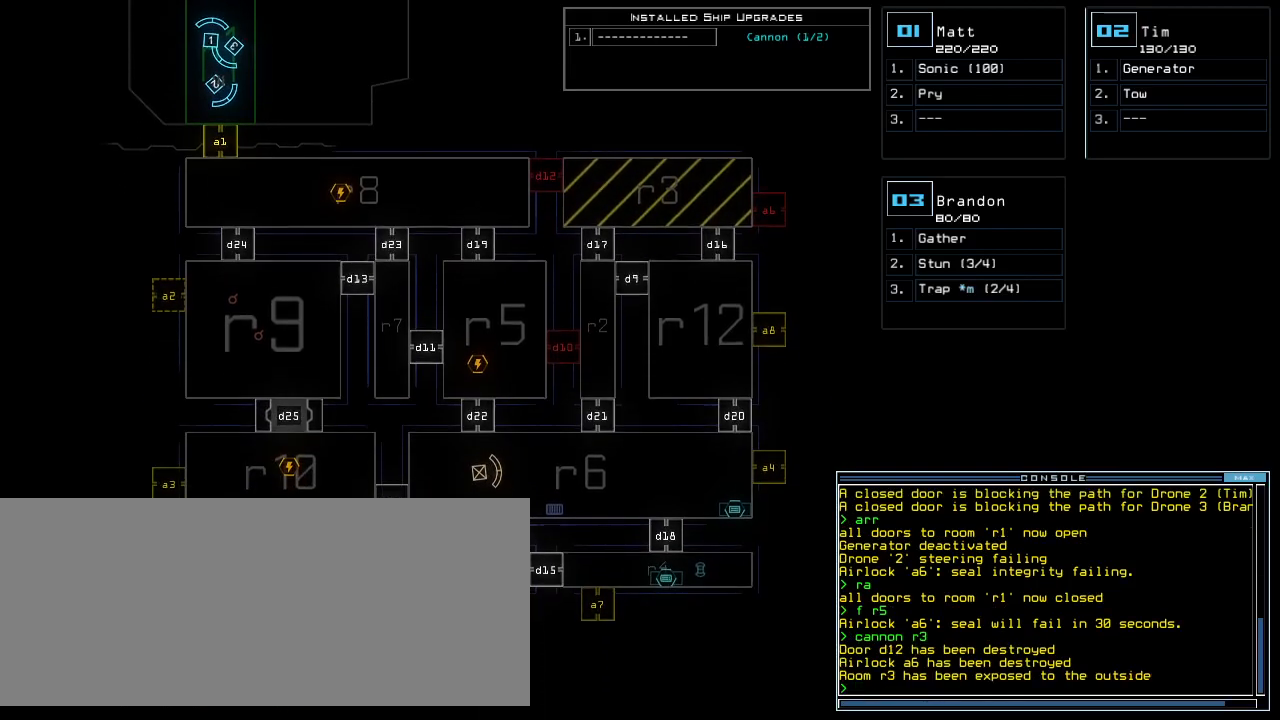
{"keys": ["up"], "events": [[20, "down", "up"], [480, "up", "down"]]}
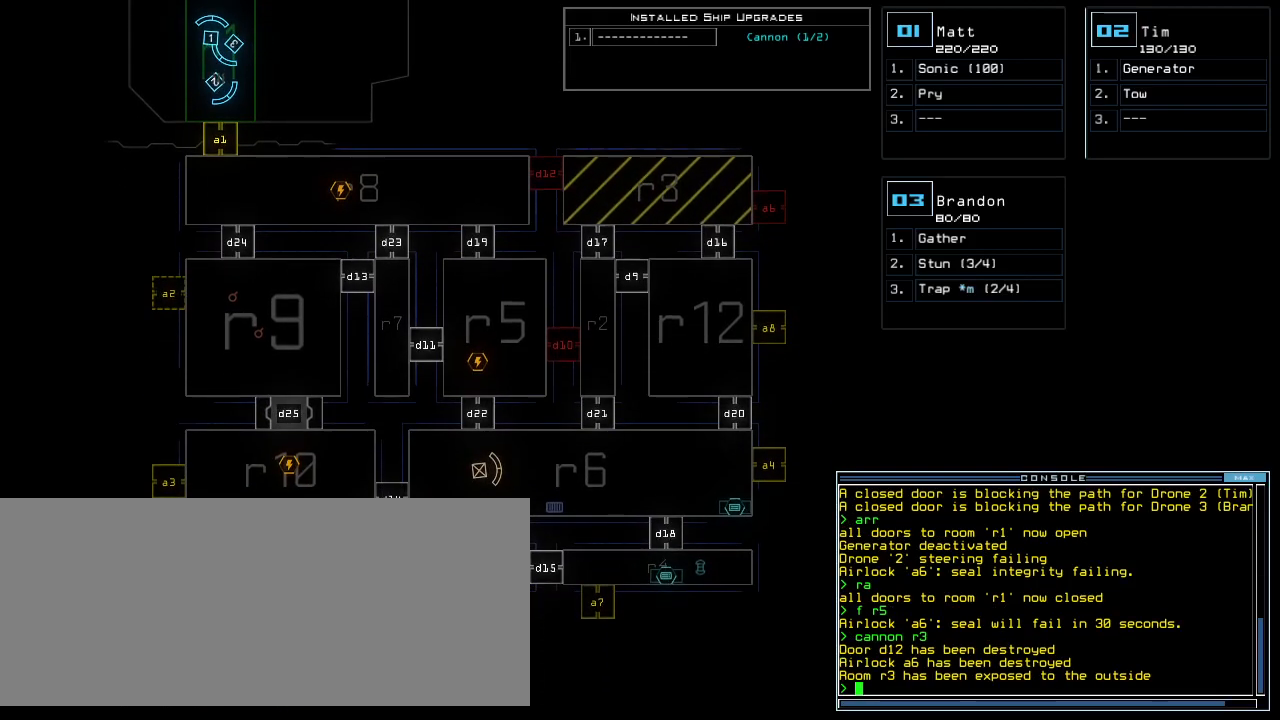
{"keys": [], "events": [[40, "up", "up"], [400, "right", "down"], [500, "right", "up"]]}
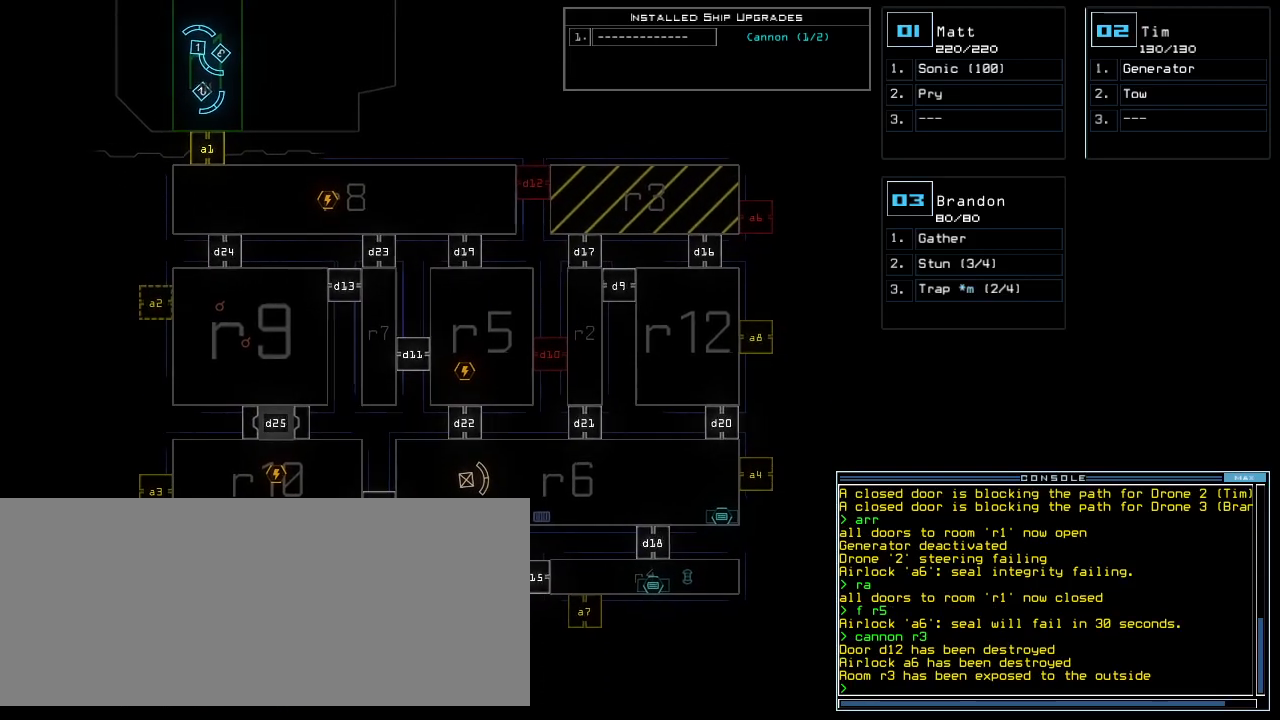
{"keys": [], "events": [[260, "up", "down"], [360, "up", "up"]]}
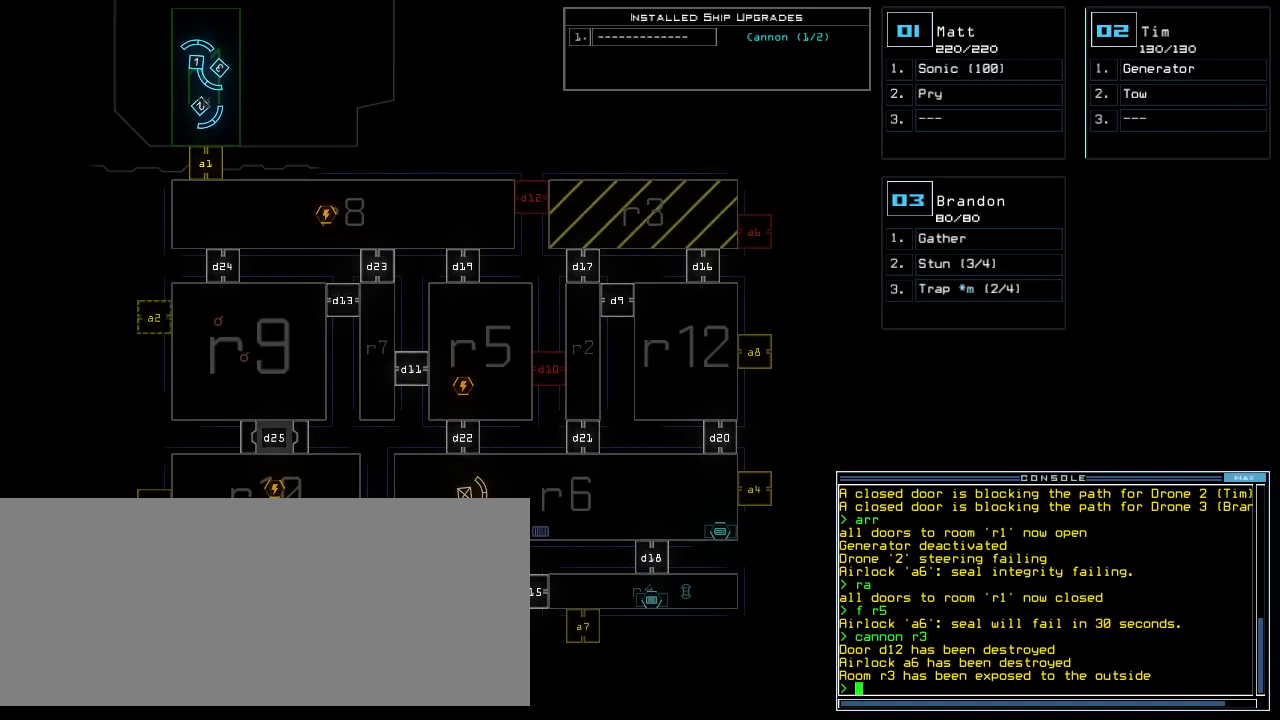
{"keys": [], "events": [[300, "left", "down"], [340, "left", "up"]]}
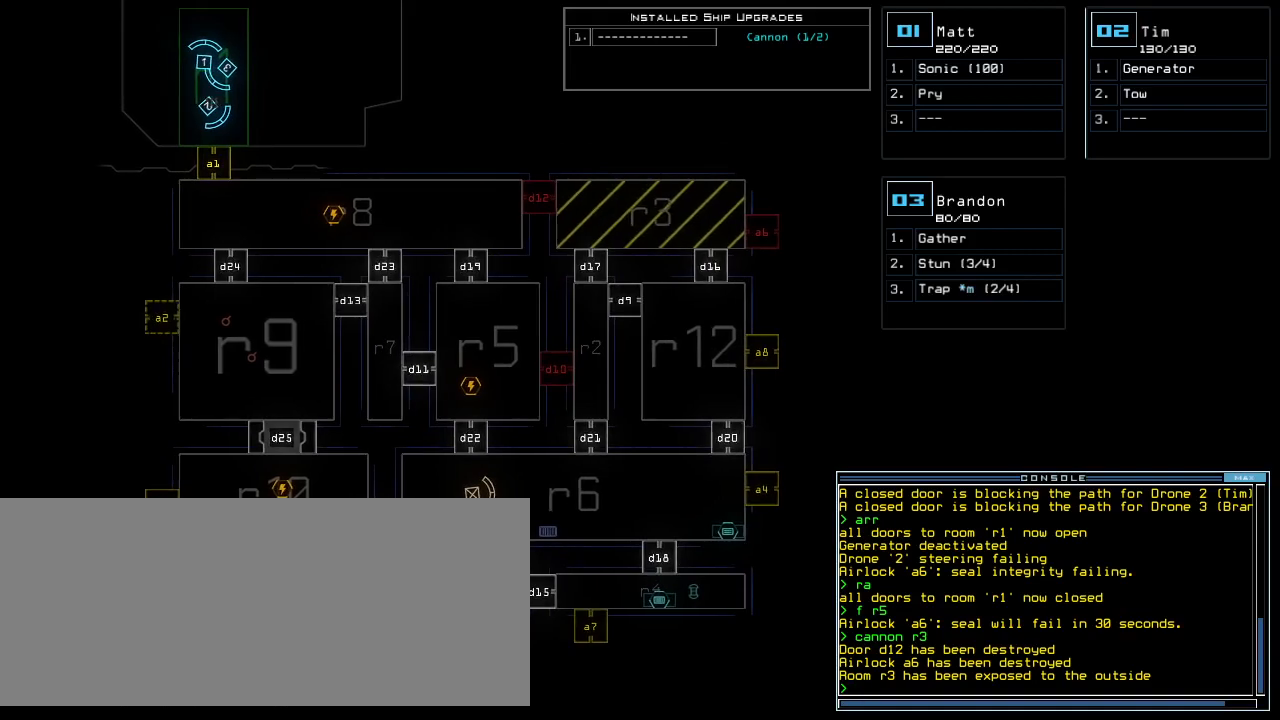
{"keys": [], "events": []}
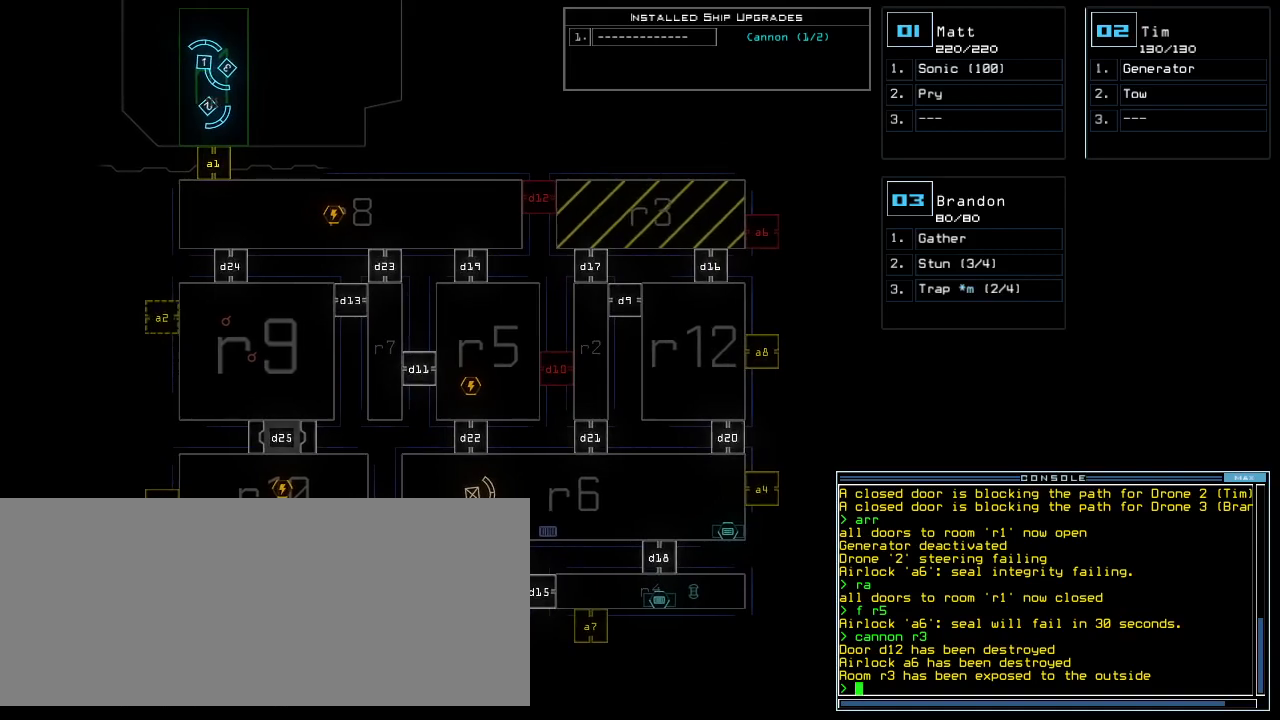
{"keys": [], "events": [[180, "up", "down"], [300, "up", "up"]]}
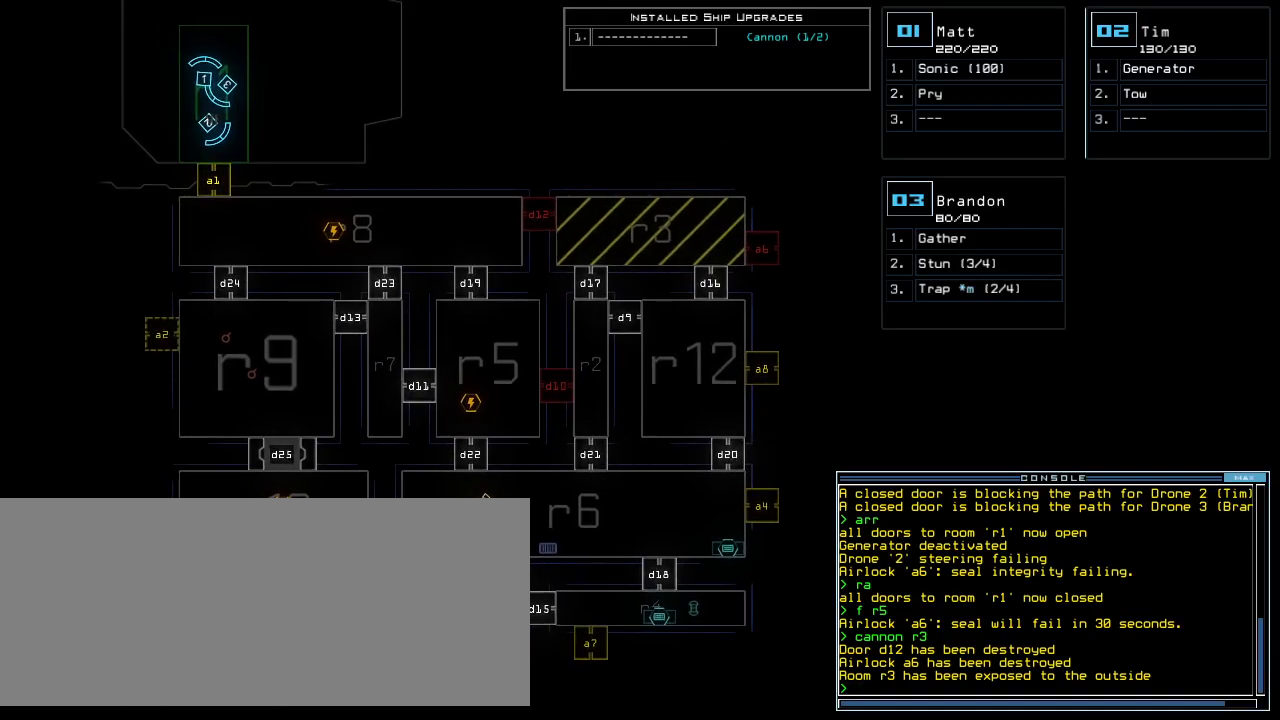
{"keys": [], "events": []}
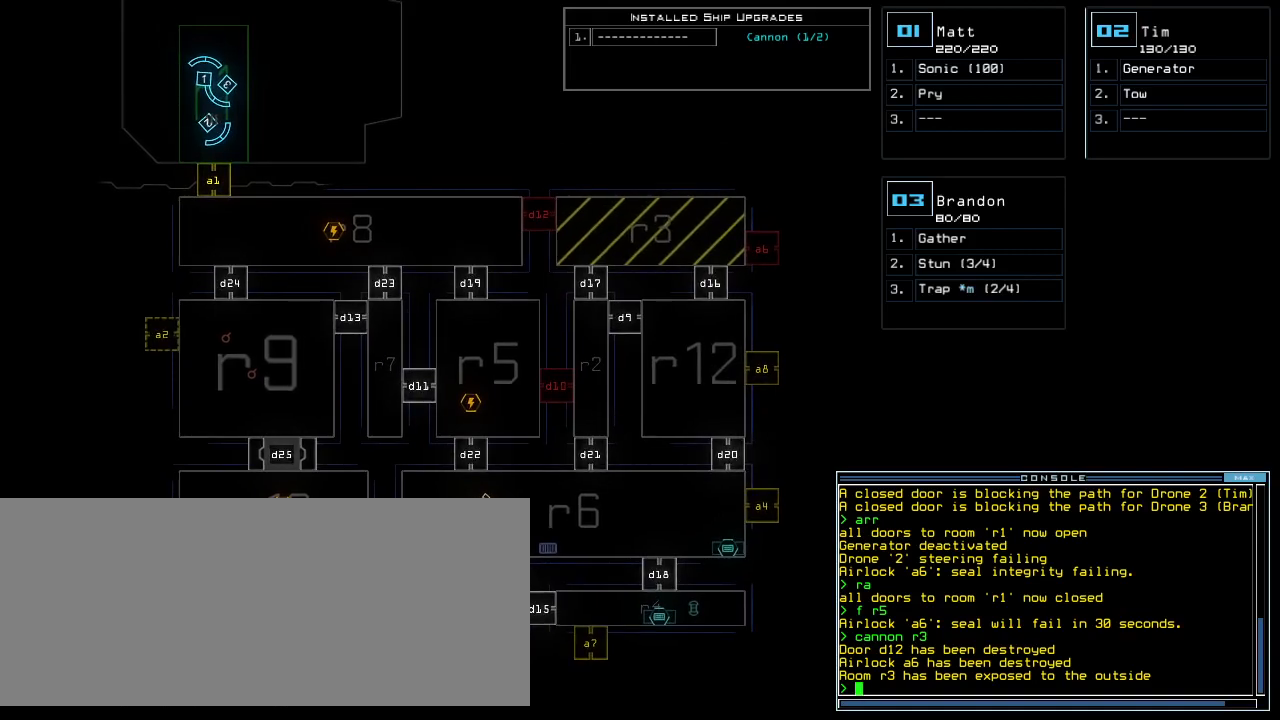
{"keys": [], "events": []}
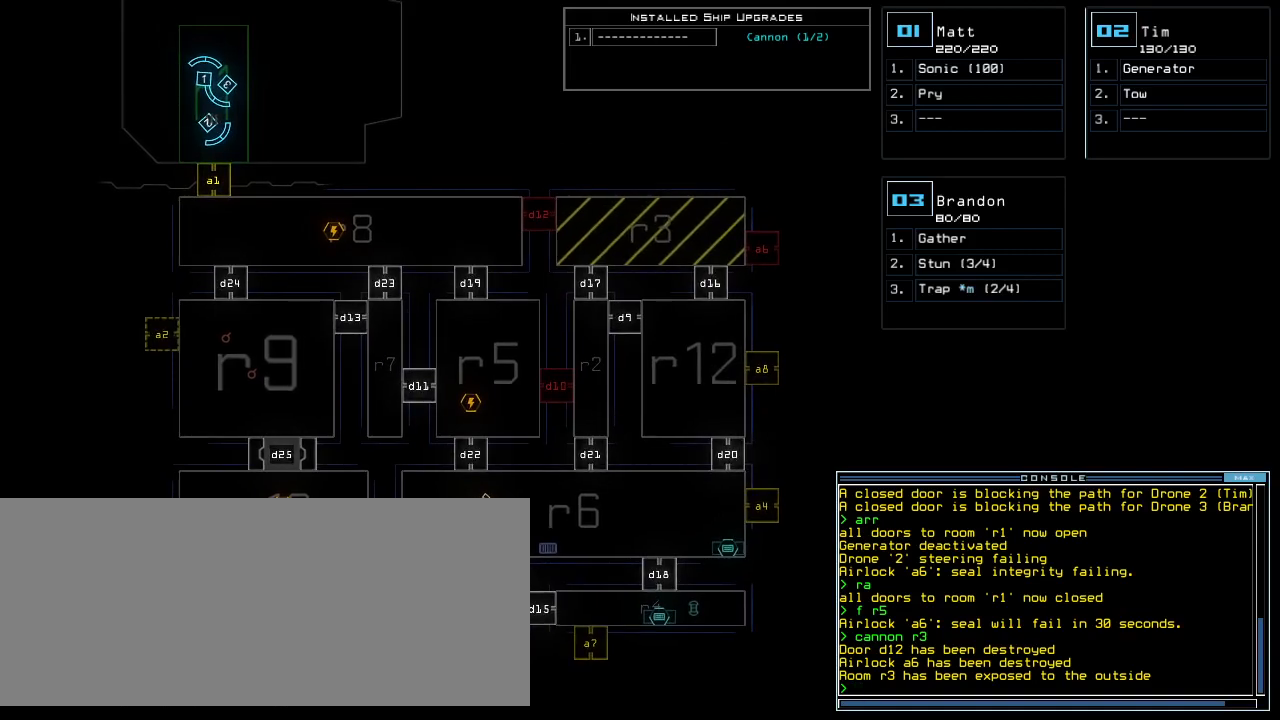
{"keys": [], "events": []}
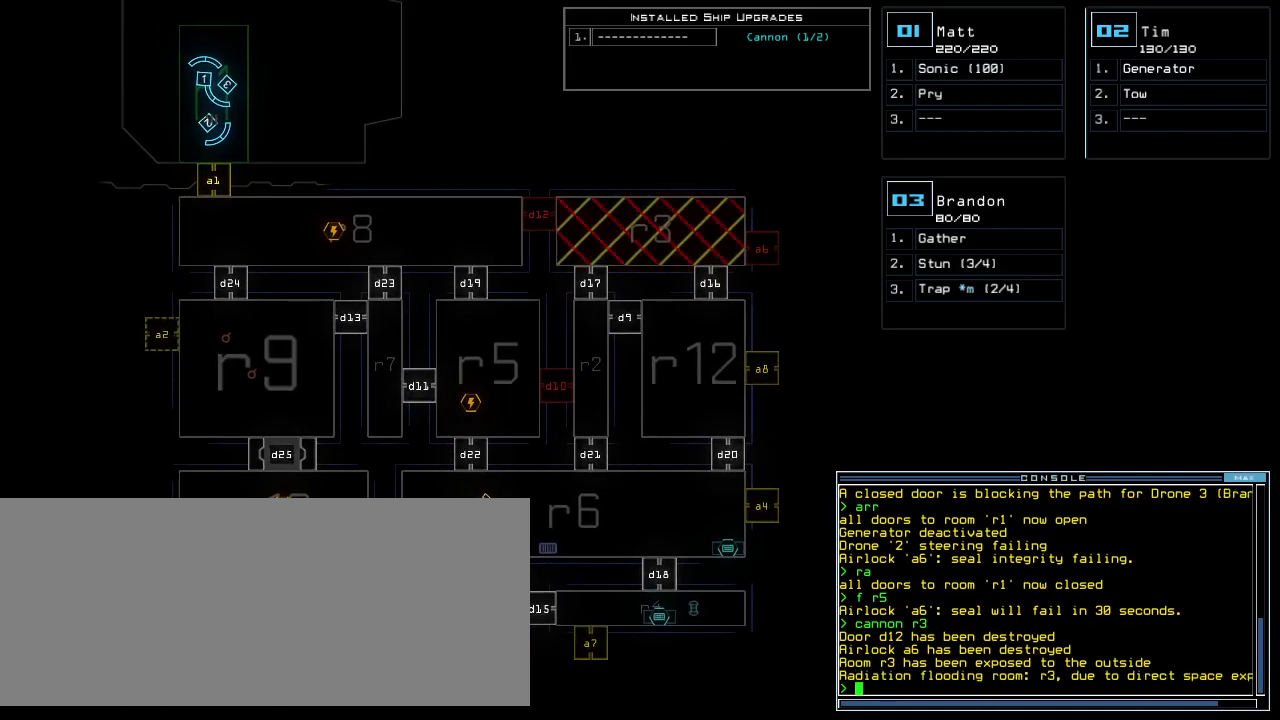
{"keys": [], "events": []}
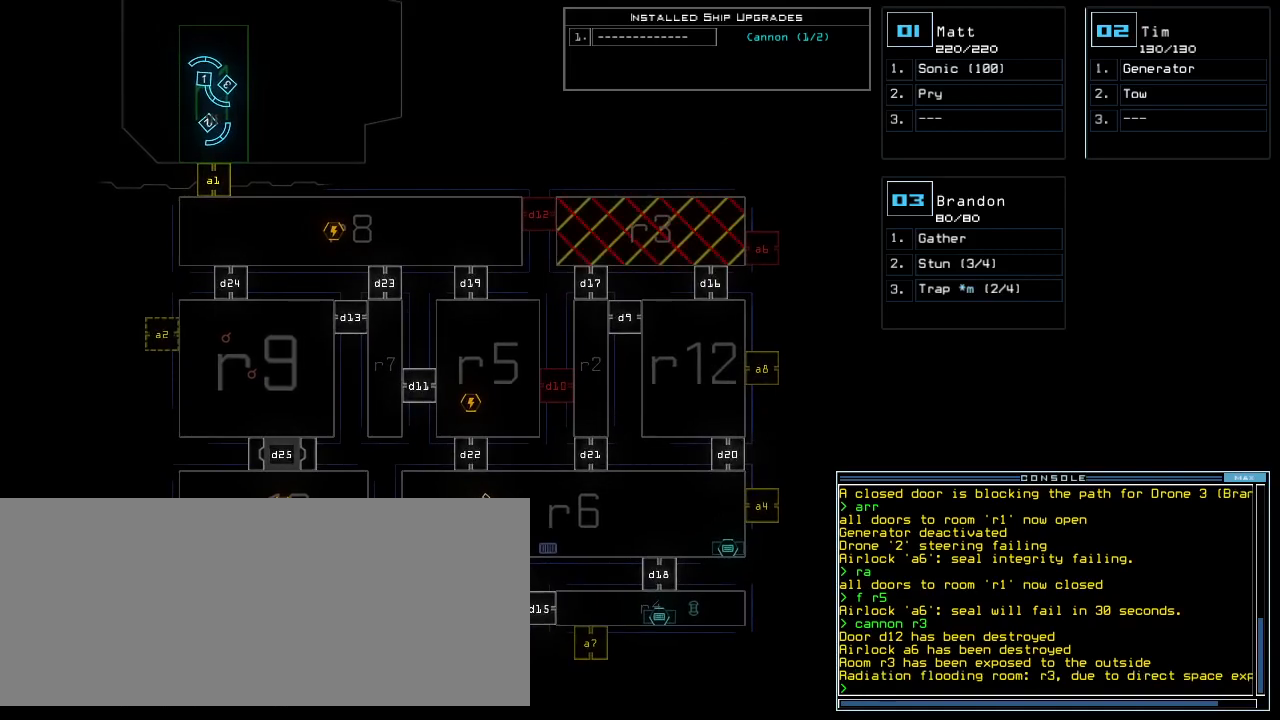
{"keys": [], "events": [[80, "up", "down"], [140, "up", "up"]]}
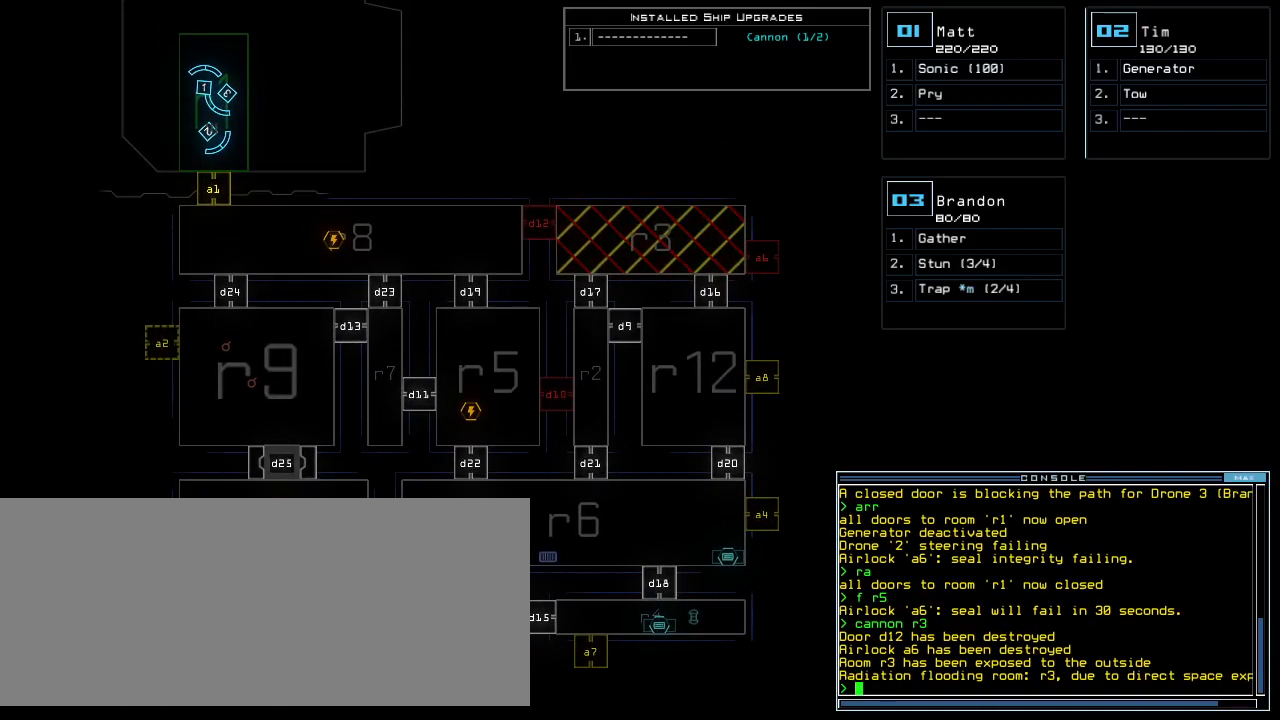
{"keys": [], "events": []}
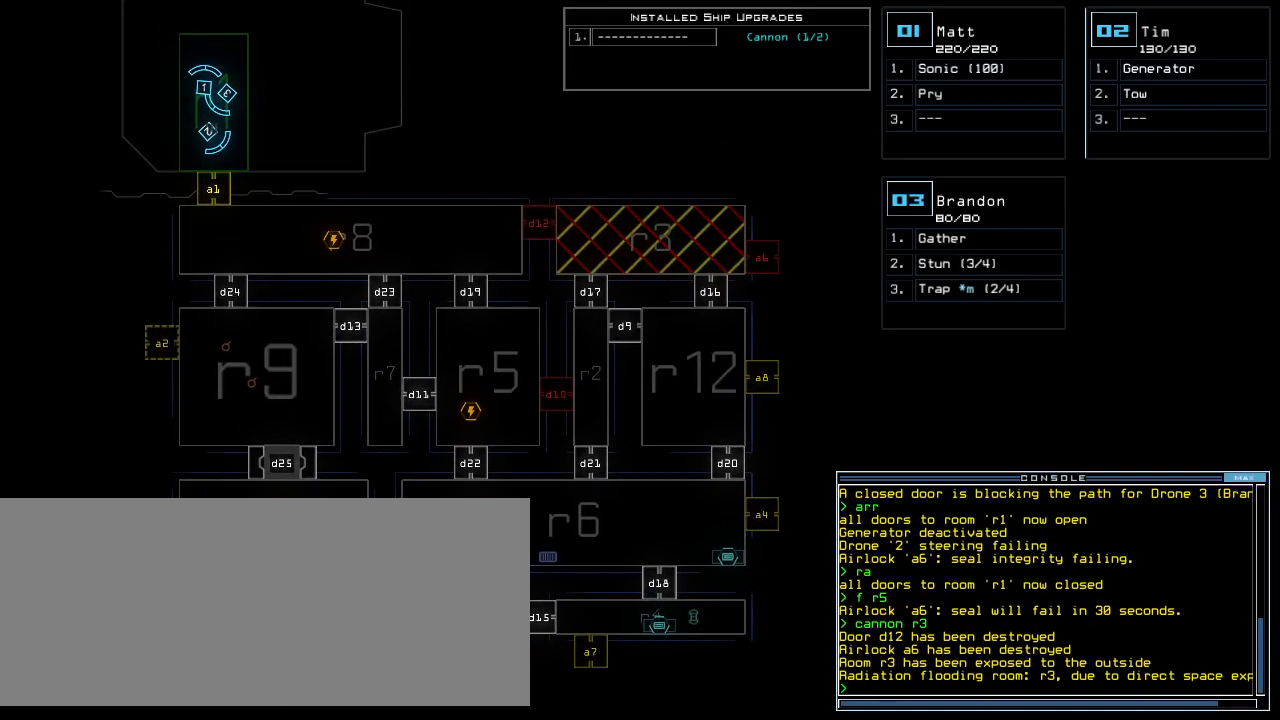
{"keys": [], "events": []}
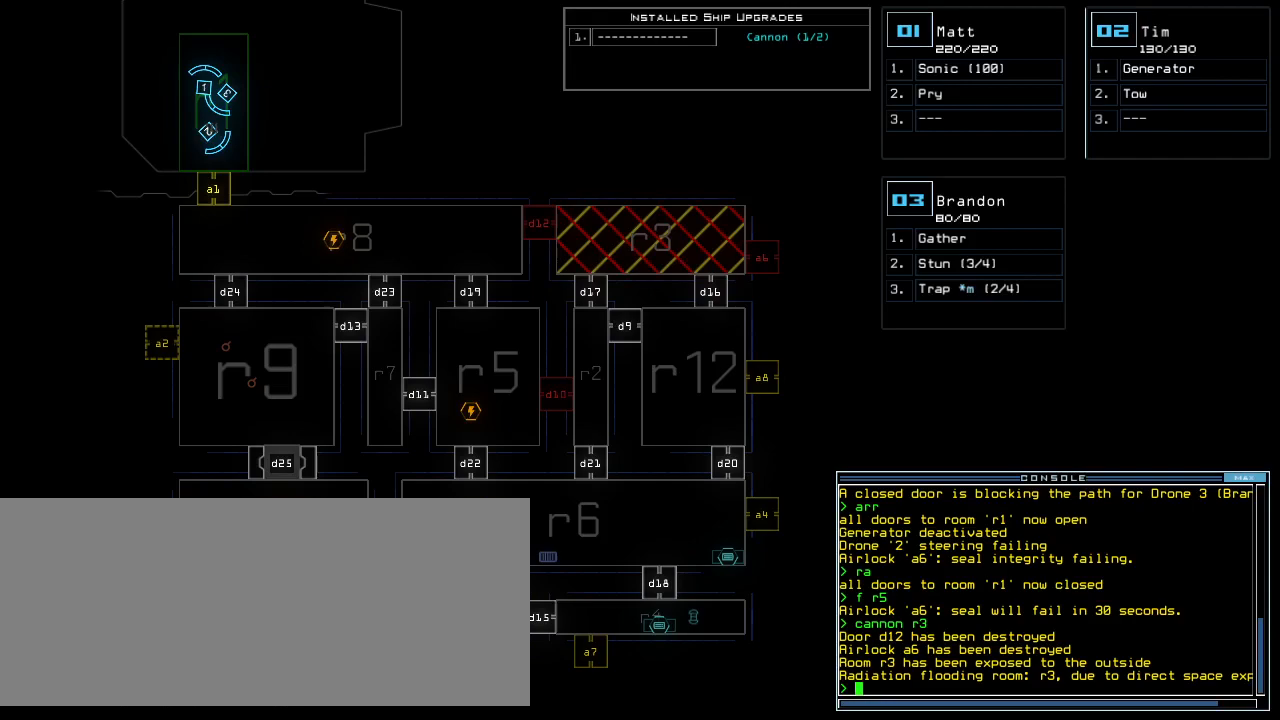
{"keys": [], "events": []}
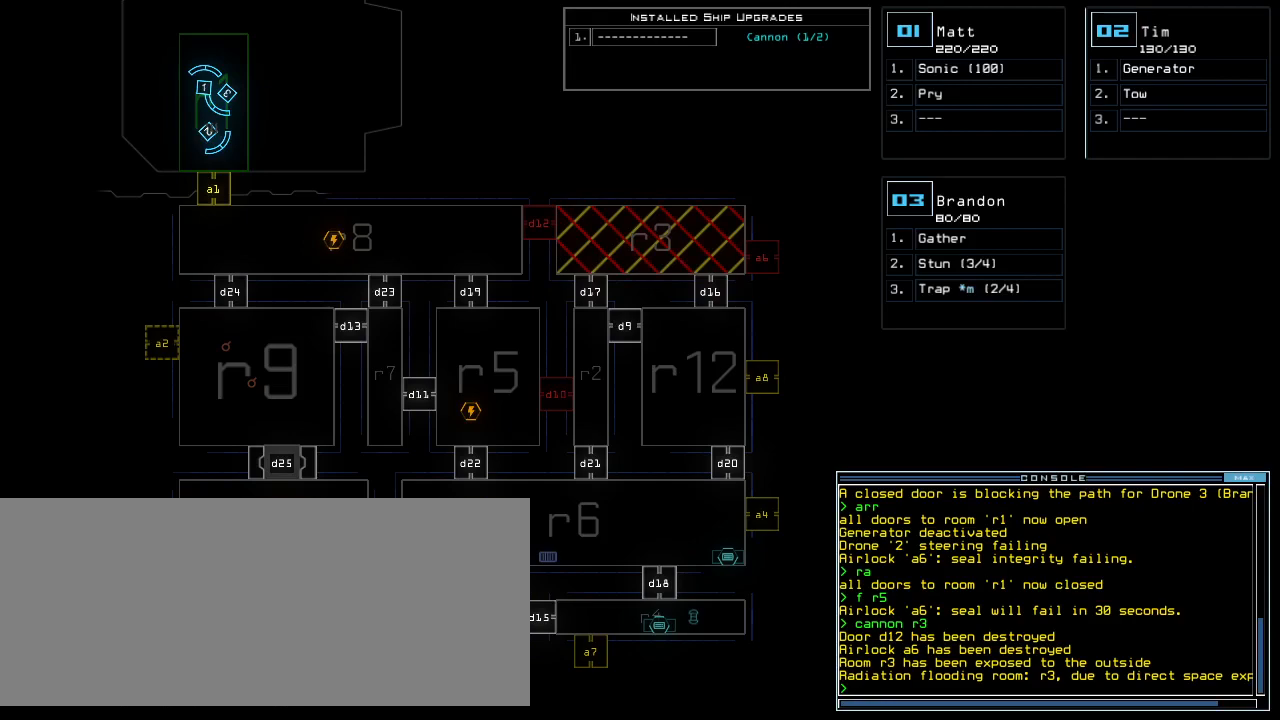
{"keys": [], "events": []}
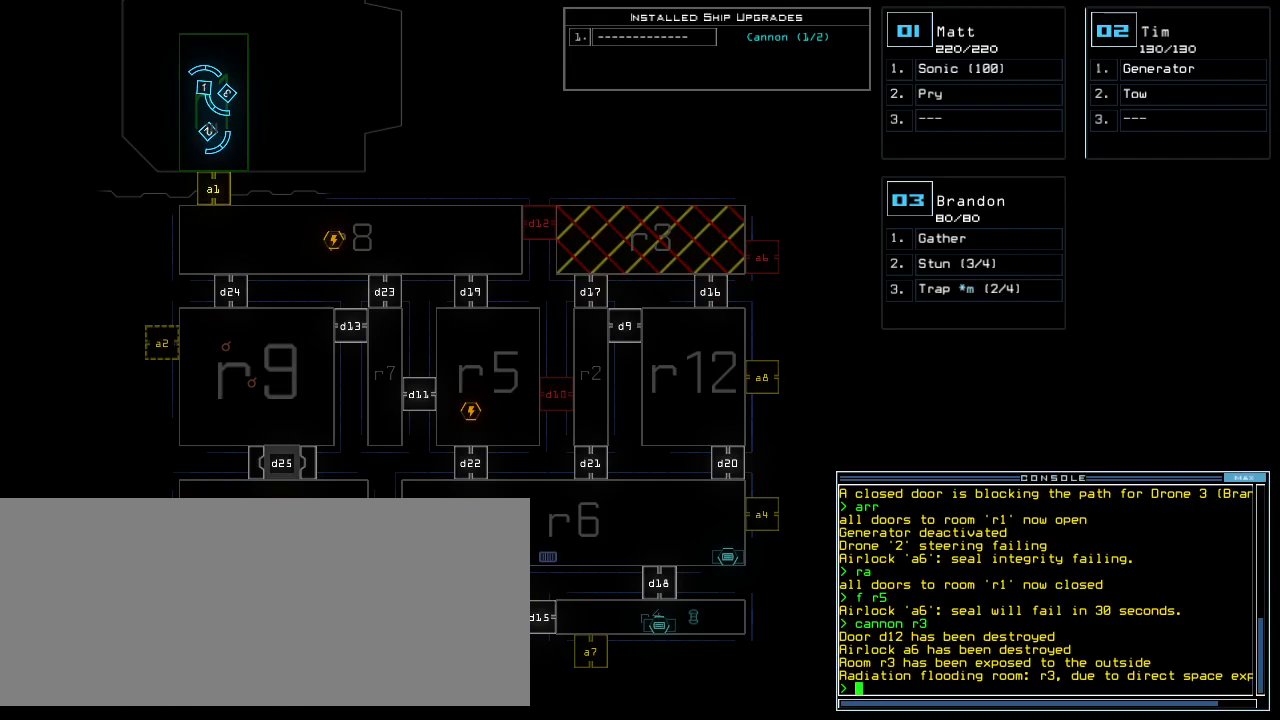
{"keys": [], "events": [[280, "t", "down"], [340, "e", "down"], [400, "return", "down"], [400, "t", "up"], [420, "e", "up"], [440, "return", "up"]]}